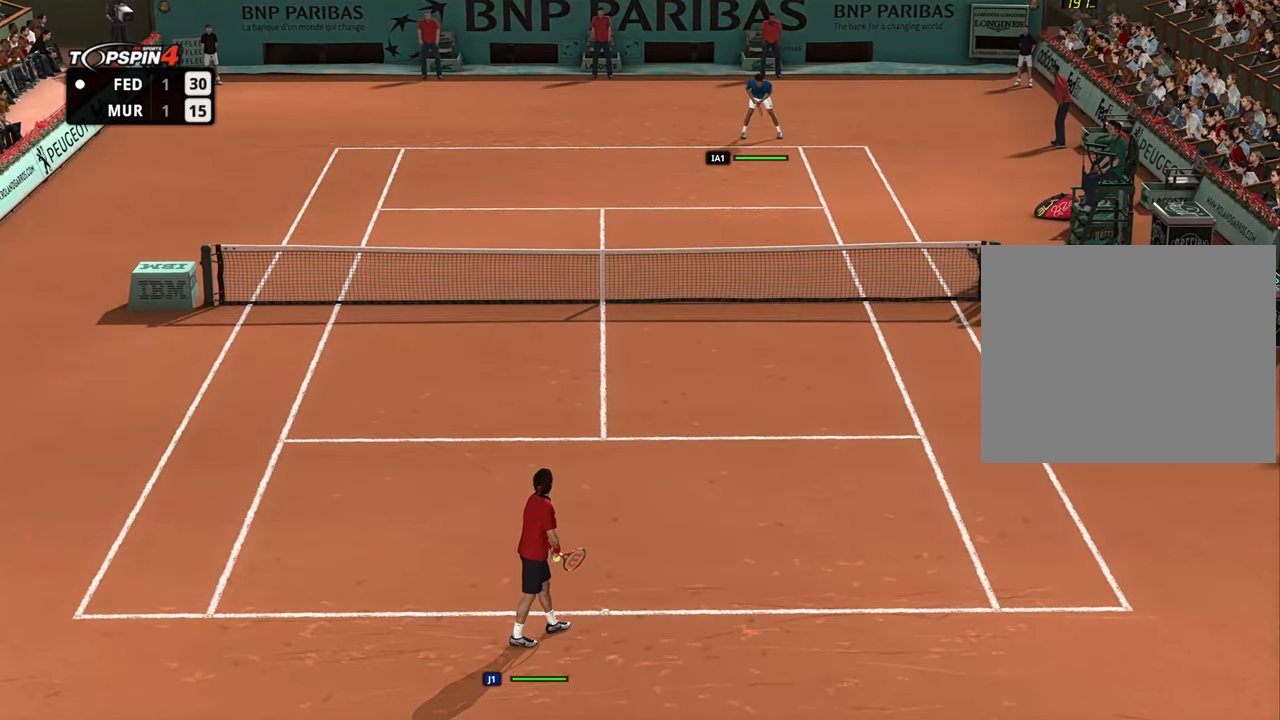
Gameplay with a controller (PlayStation layout); each line is a JSON object with the inputs held at the frame after it. "events" lists button and stick changes between this image and that frame as [ms after this image, input, new state], when the widget could be followed in between.
{"buttons": [], "left_stick": "center", "right_stick": "center", "events": [[201, "right_stick", "center"]]}
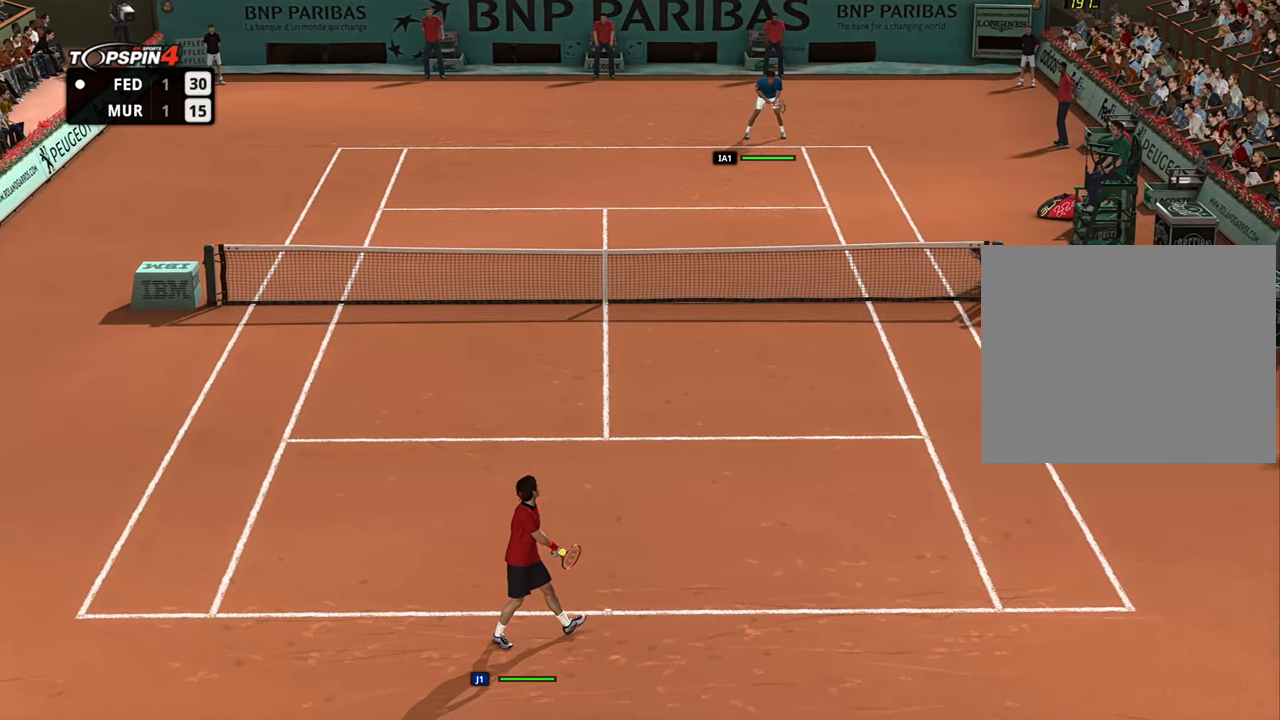
{"buttons": [], "left_stick": "left", "right_stick": "center", "events": [[183, "left_stick", "left"]]}
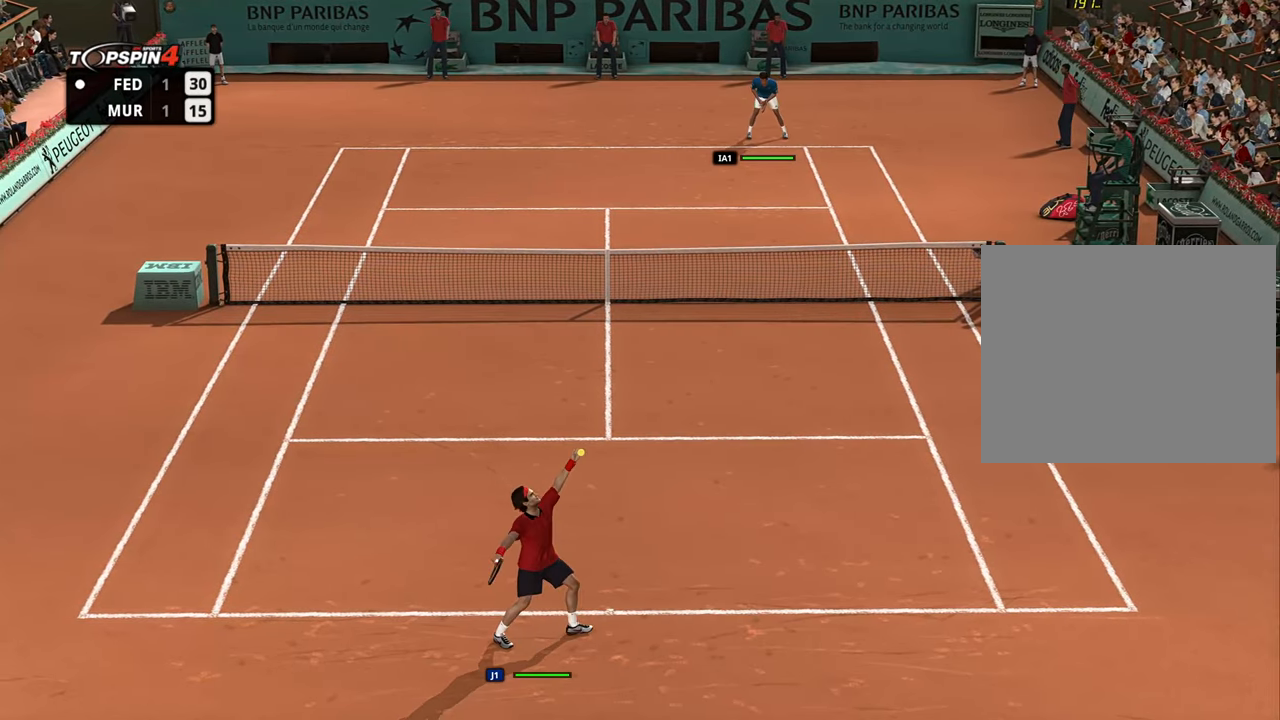
{"buttons": [], "left_stick": "center", "right_stick": "center", "events": [[334, "right_stick", "up-right"], [418, "right_stick", "center"], [451, "left_stick", "center"]]}
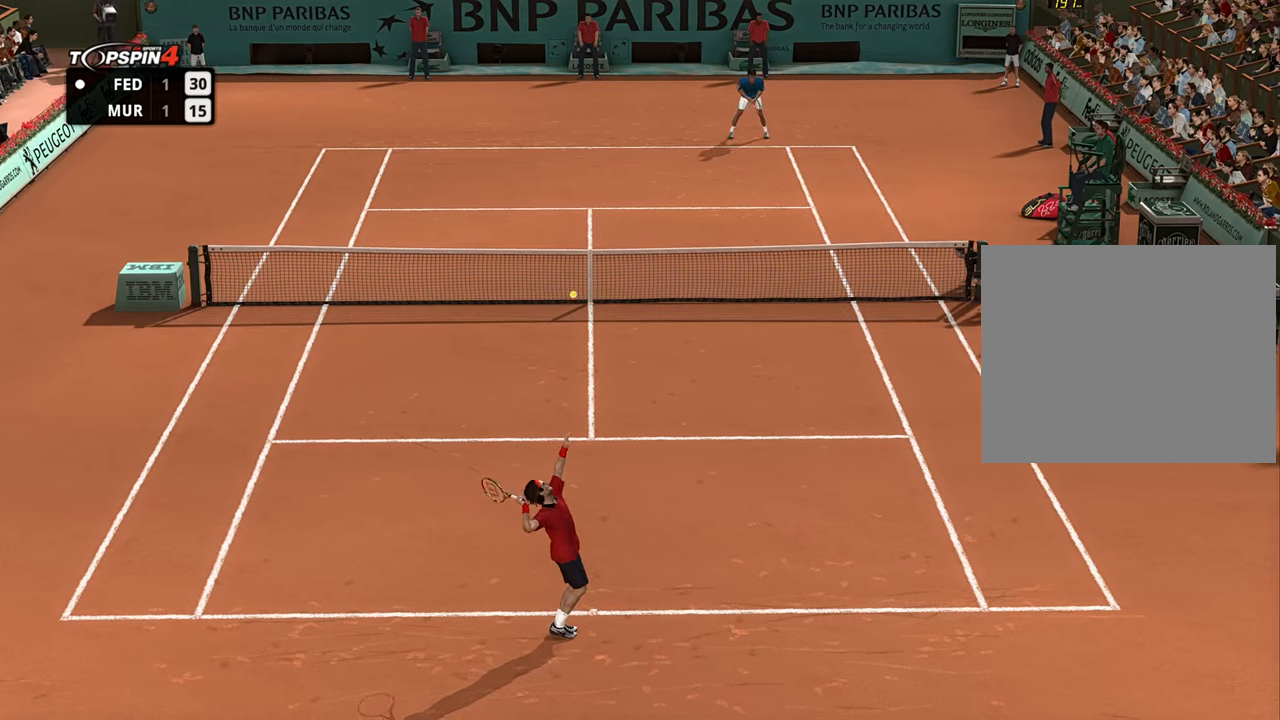
{"buttons": [], "left_stick": "center", "right_stick": "center", "events": []}
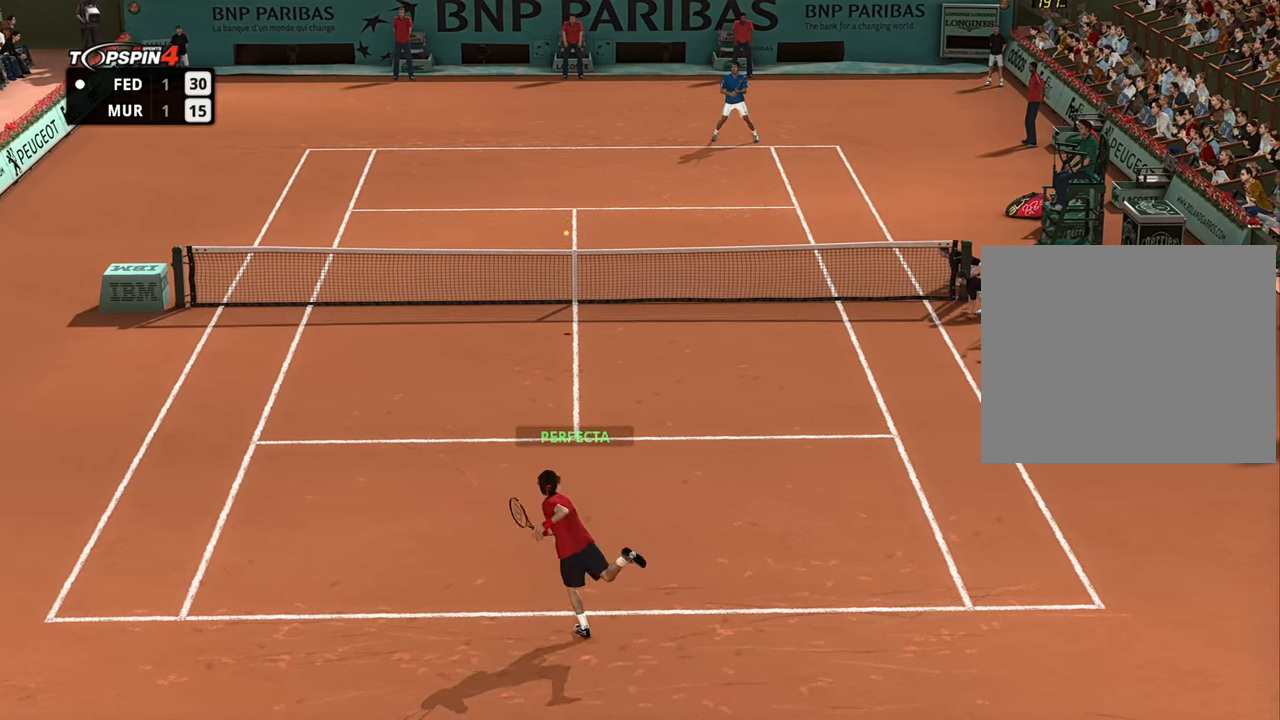
{"buttons": ["CROSS"], "left_stick": "center", "right_stick": "center", "events": [[500, "CROSS", "down"]]}
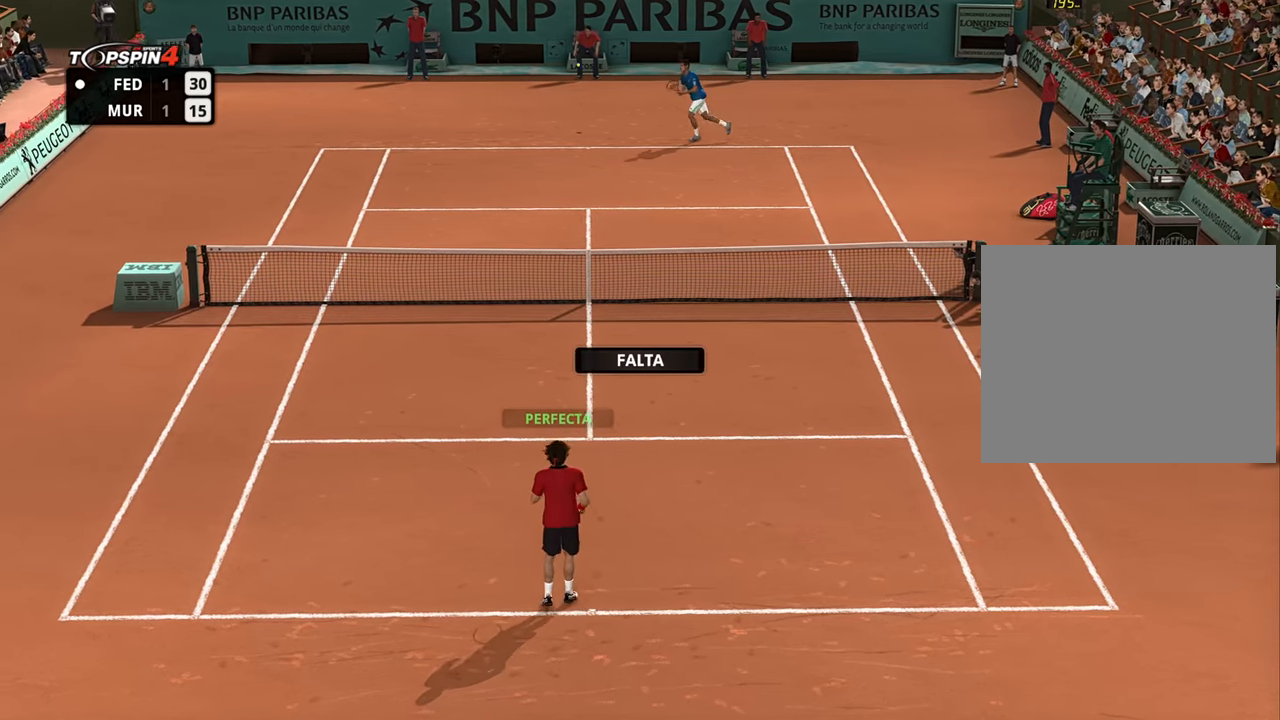
{"buttons": [], "left_stick": "center", "right_stick": "center", "events": [[100, "CROSS", "up"], [184, "CROSS", "down"], [267, "CROSS", "up"], [367, "CROSS", "down"], [467, "CROSS", "up"]]}
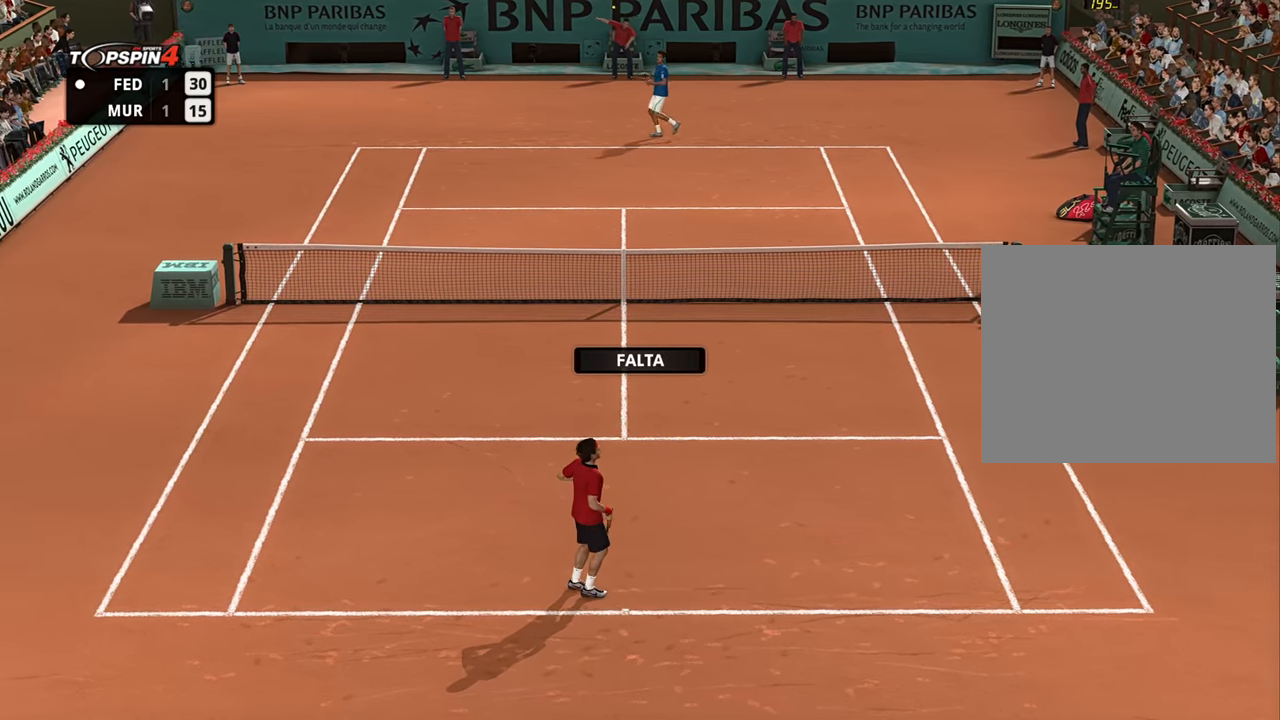
{"buttons": [], "left_stick": "center", "right_stick": "center", "events": [[50, "CROSS", "down"], [133, "CROSS", "up"], [216, "CROSS", "down"], [300, "CROSS", "up"], [367, "CROSS", "down"], [450, "CROSS", "up"]]}
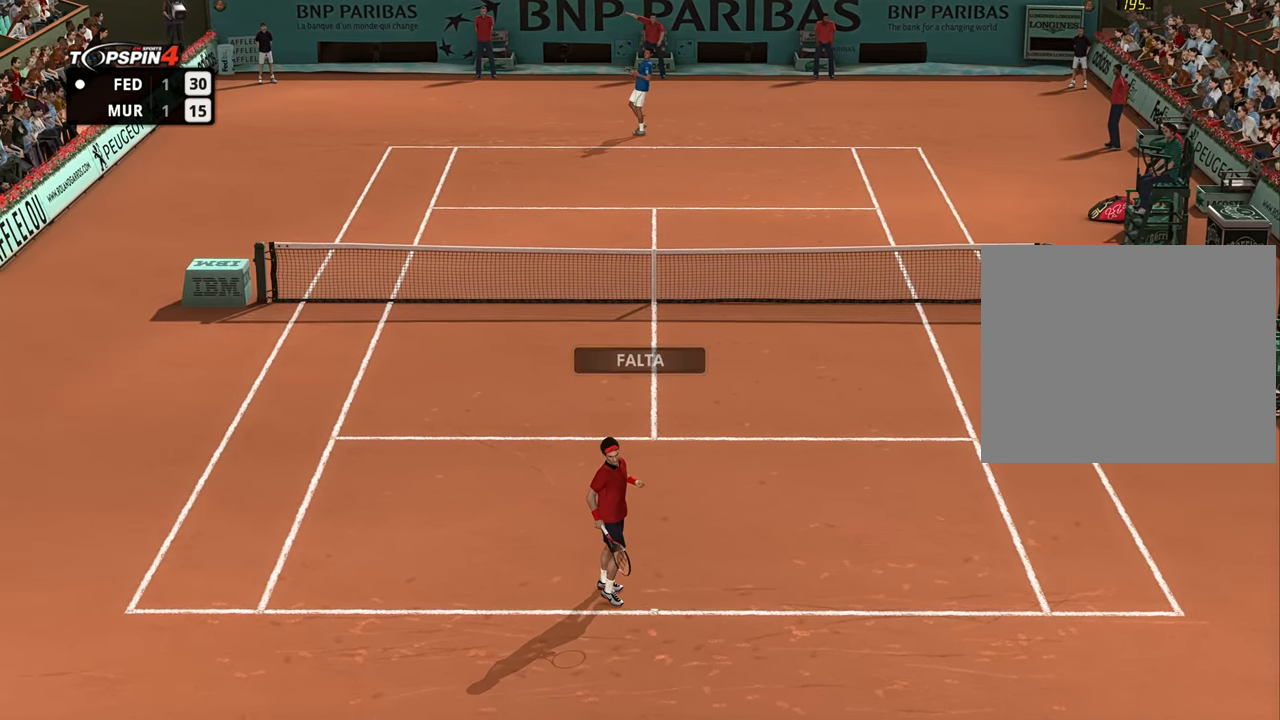
{"buttons": [], "left_stick": "center", "right_stick": "center", "events": [[17, "CROSS", "down"], [100, "CROSS", "up"], [200, "CROSS", "down"], [250, "CROSS", "up"], [384, "CROSS", "down"], [434, "CROSS", "up"]]}
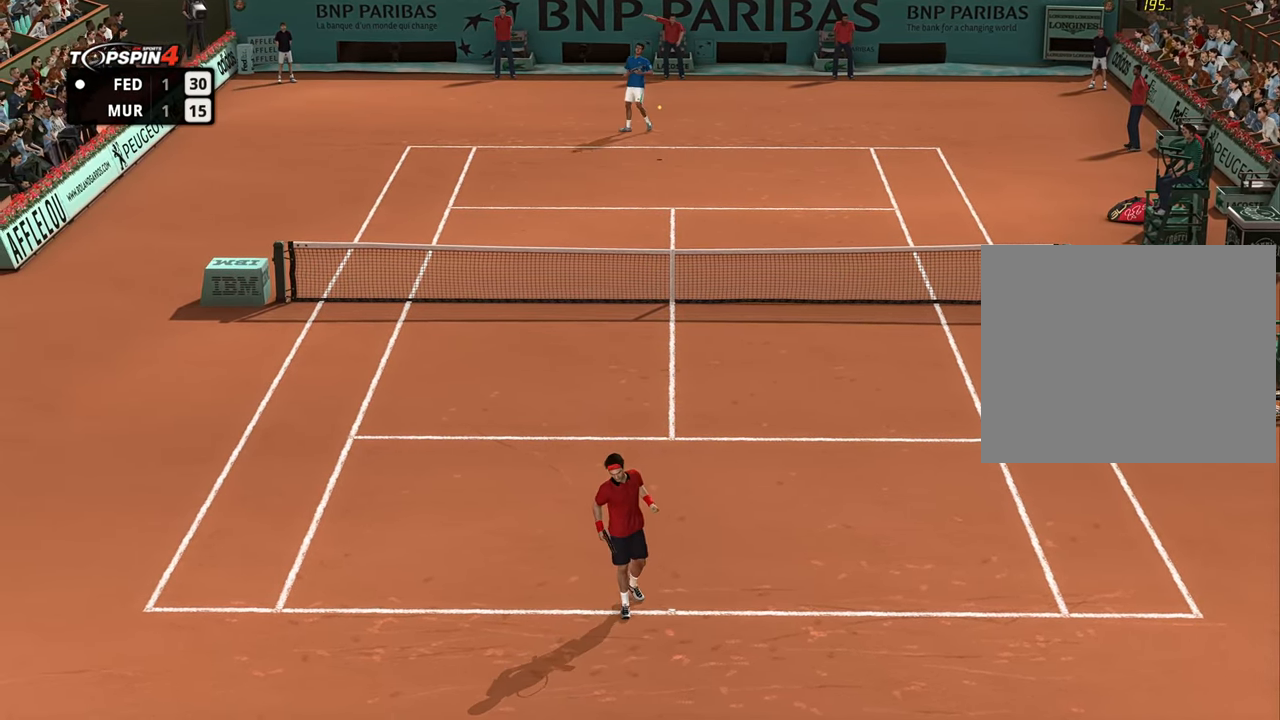
{"buttons": [], "left_stick": "center", "right_stick": "down"}
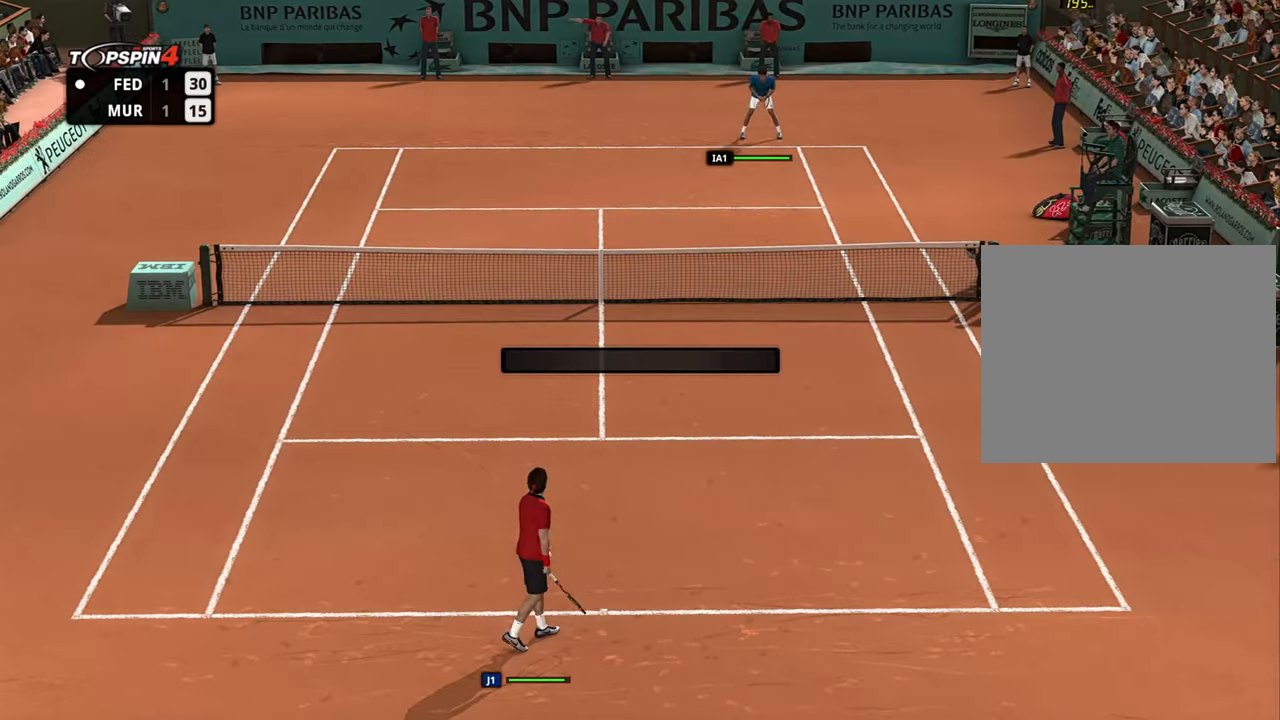
{"buttons": [], "left_stick": "center", "right_stick": "down", "events": []}
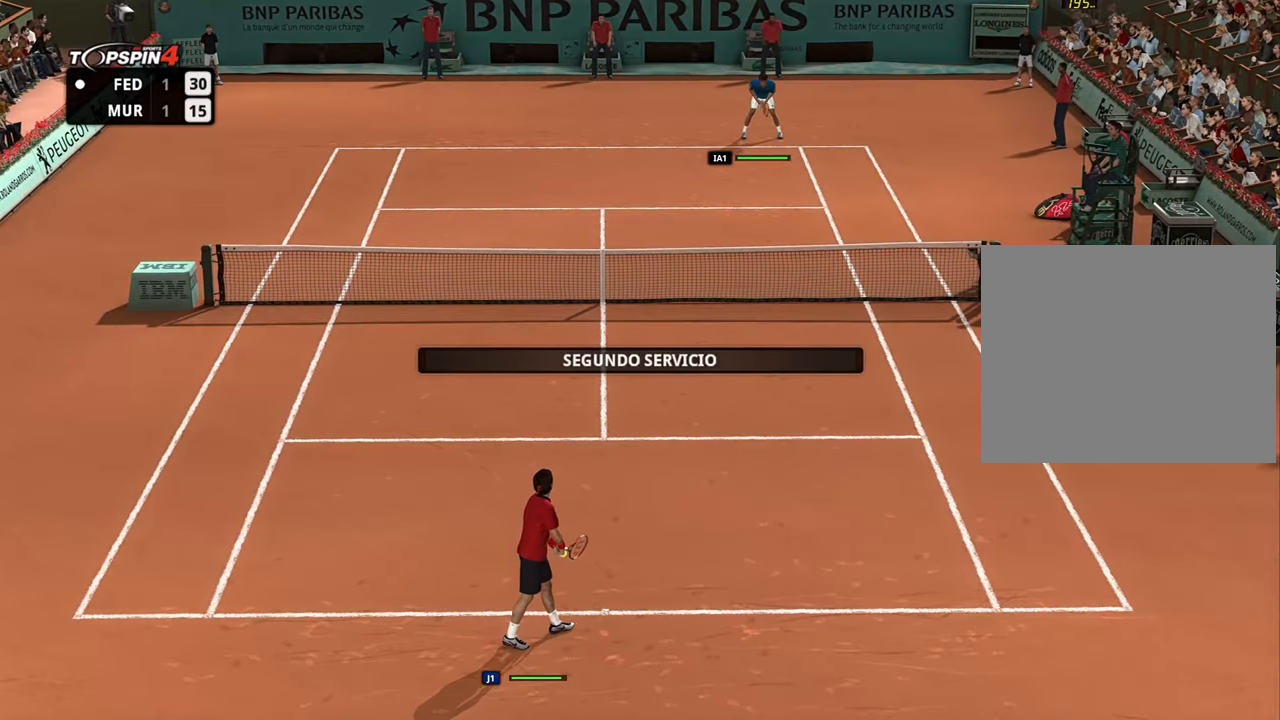
{"buttons": [], "left_stick": "center", "right_stick": "center", "events": [[33, "right_stick", "center"]]}
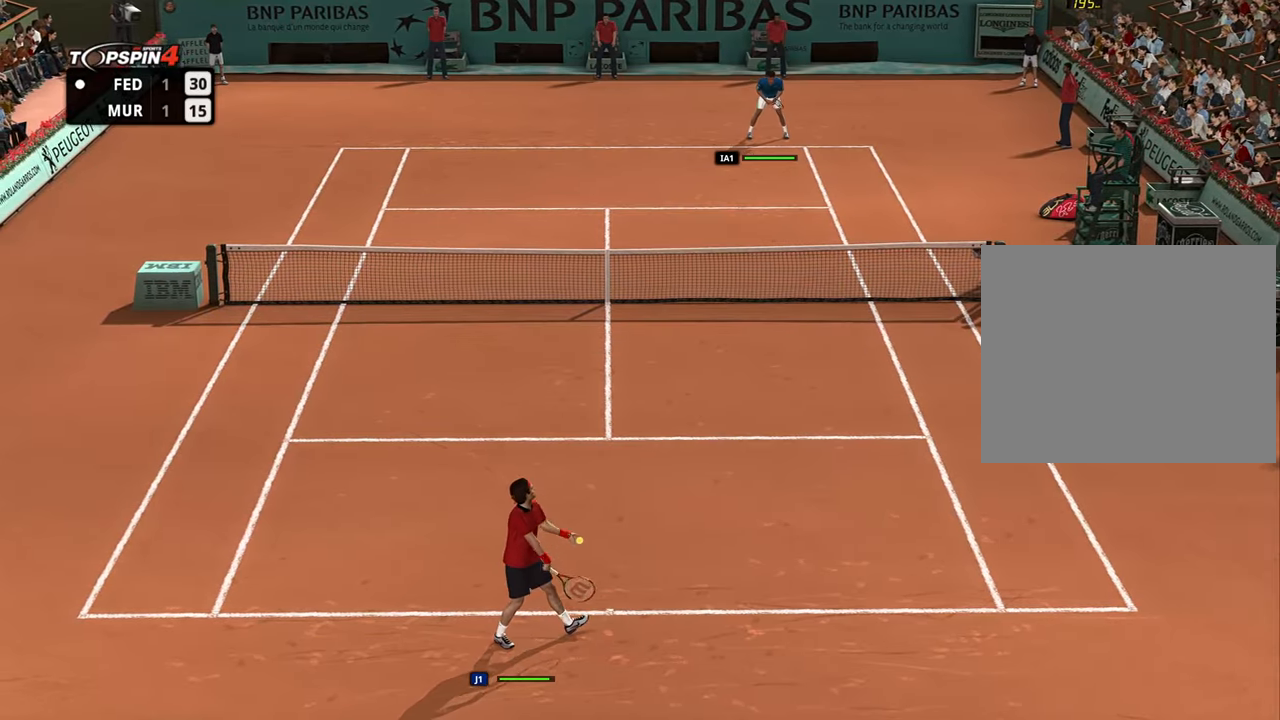
{"buttons": [], "left_stick": "left", "right_stick": "center", "events": [[67, "left_stick", "left"]]}
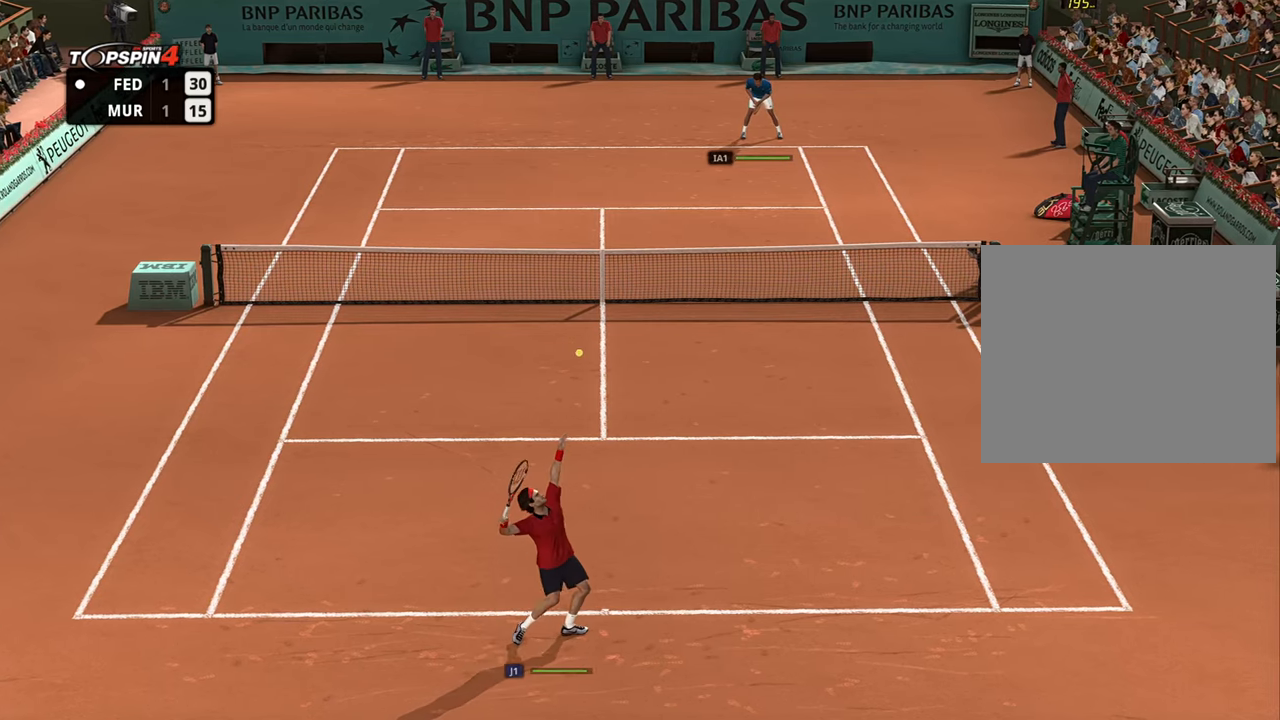
{"buttons": [], "left_stick": "center", "right_stick": "center", "events": [[183, "right_stick", "up"], [233, "left_stick", "center"], [283, "right_stick", "center"]]}
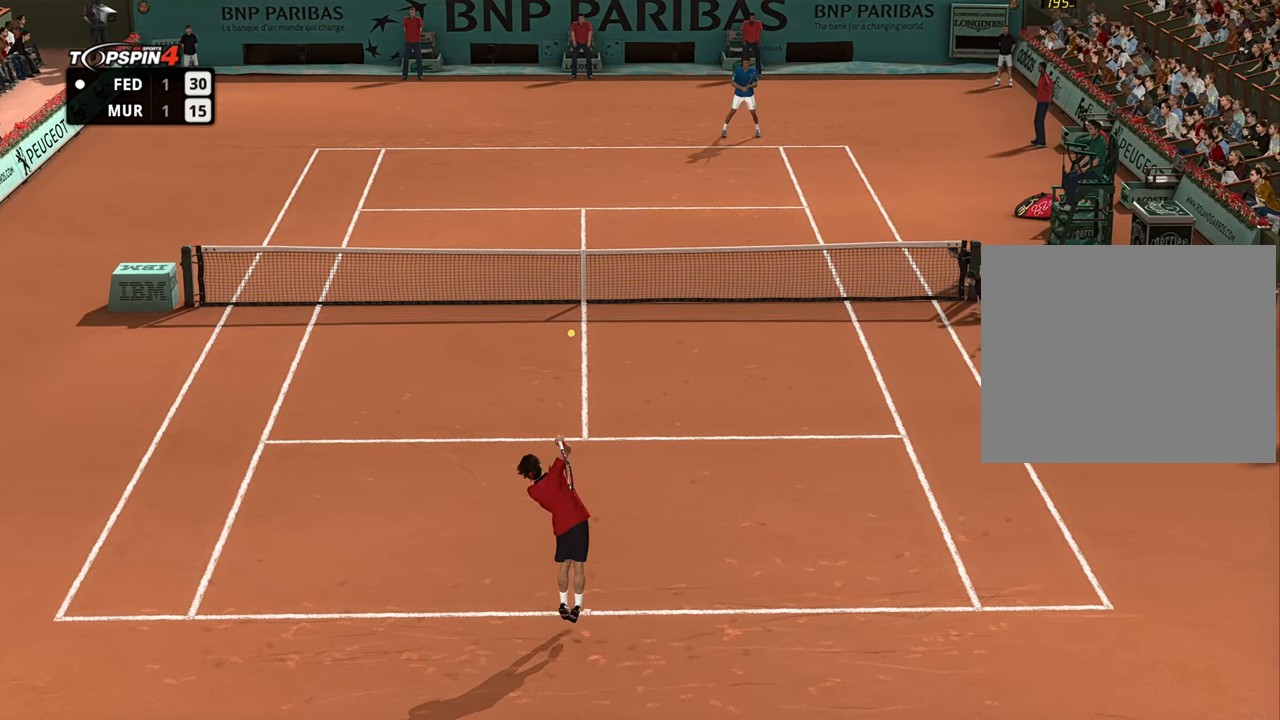
{"buttons": [], "left_stick": "center", "right_stick": "center", "events": []}
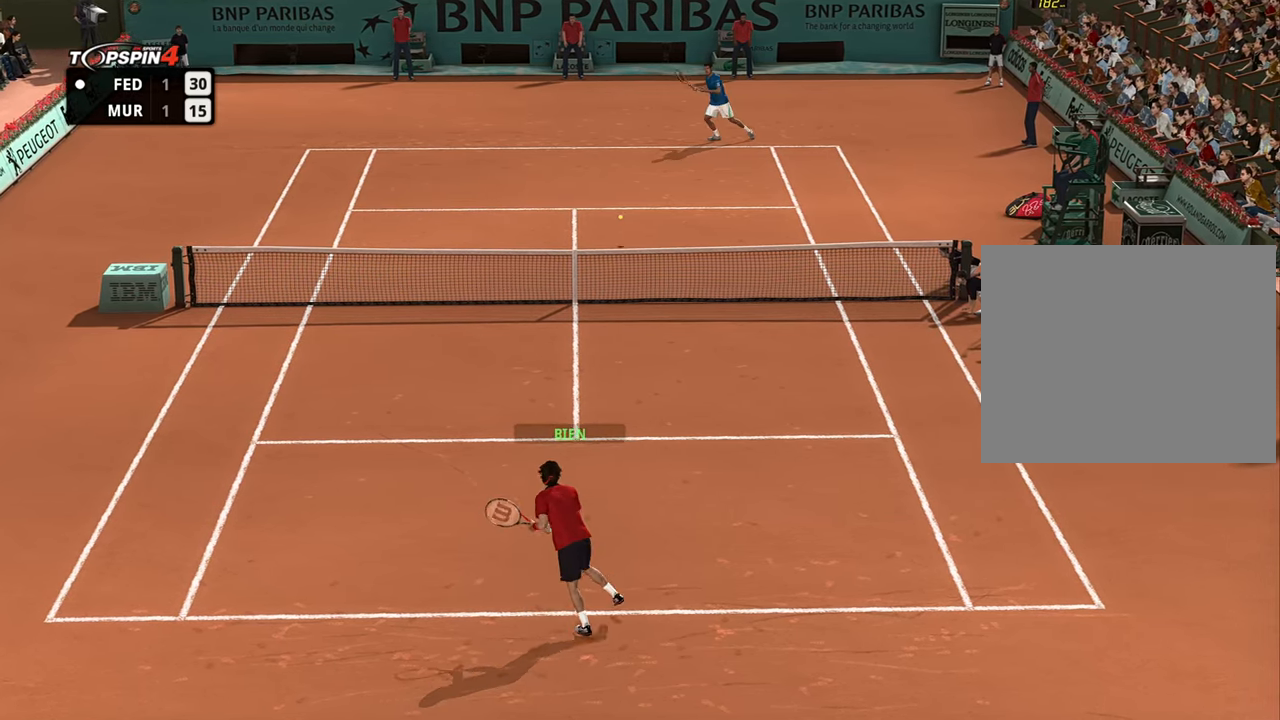
{"buttons": [], "left_stick": "down-right", "right_stick": "center", "events": [[67, "left_stick", "left"], [133, "left_stick", "down"], [183, "left_stick", "right"], [350, "left_stick", "down-left"], [450, "left_stick", "down-right"]]}
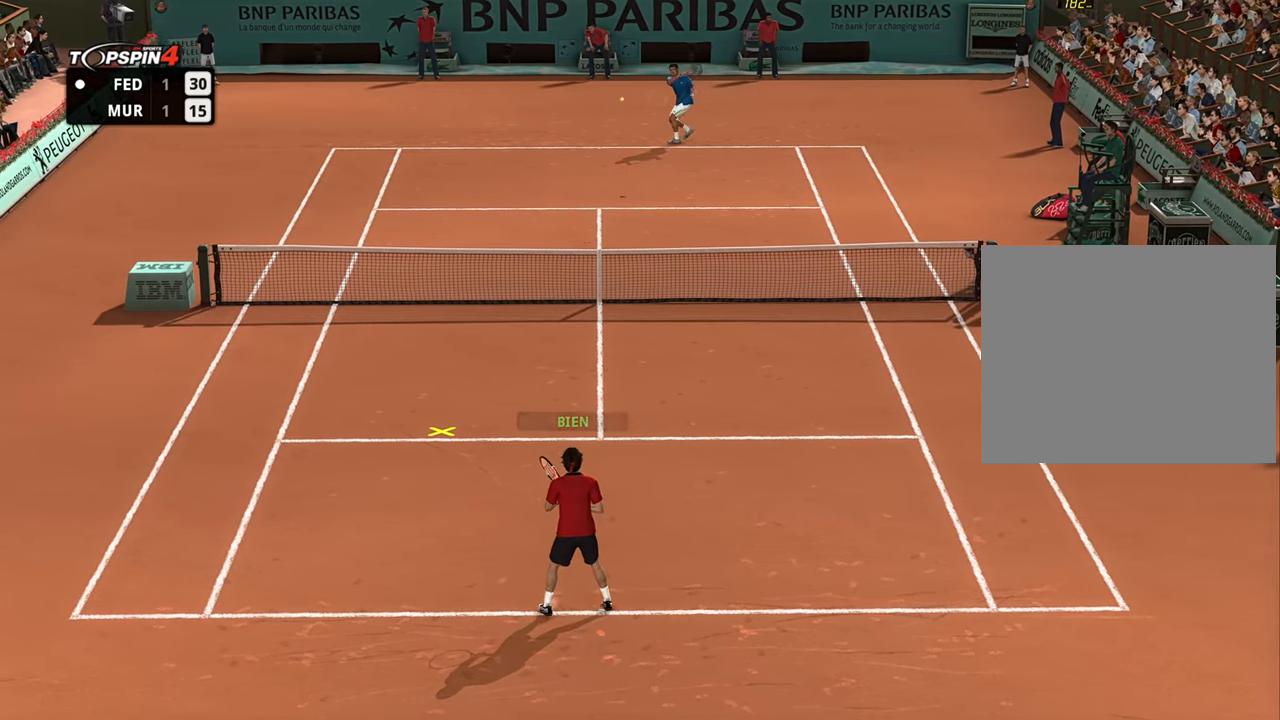
{"buttons": [], "left_stick": "left", "right_stick": "center", "events": [[34, "left_stick", "down-left"], [134, "L2", "down"], [134, "left_stick", "left"], [234, "L2", "up"]]}
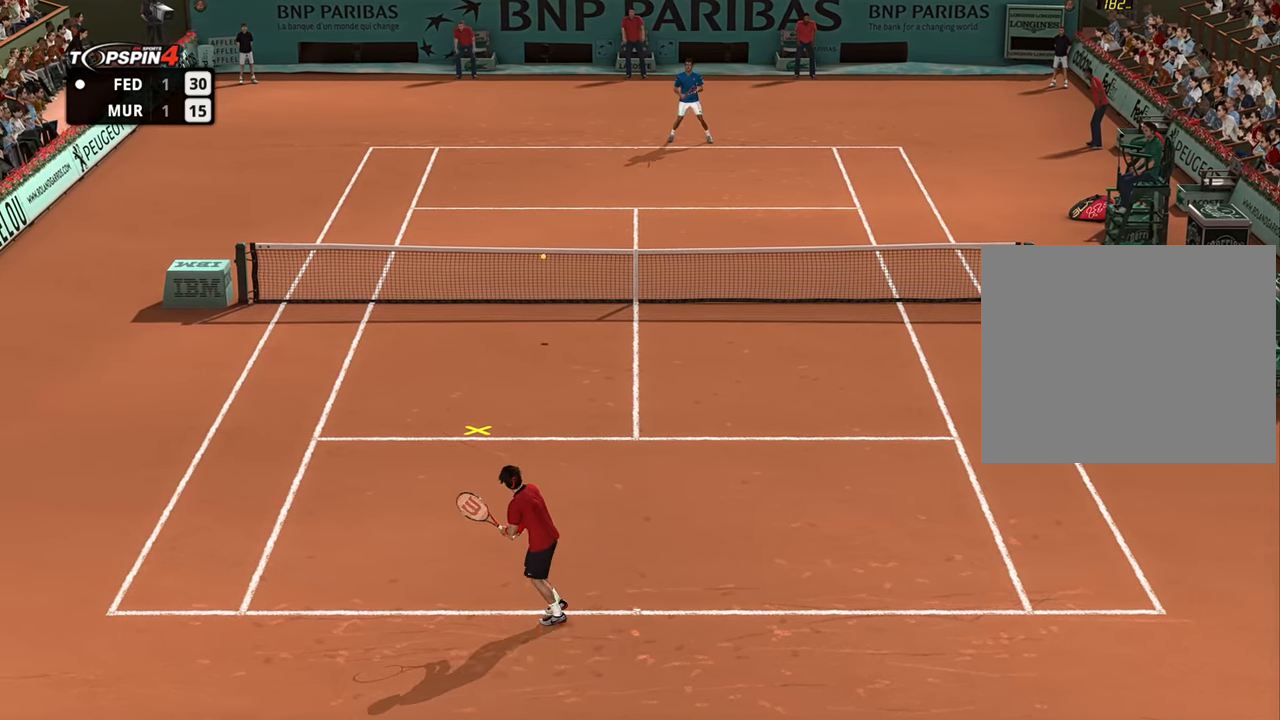
{"buttons": [], "left_stick": "up-left", "right_stick": "center", "events": [[183, "left_stick", "up-left"], [283, "CROSS", "down"], [317, "CROSS", "up"]]}
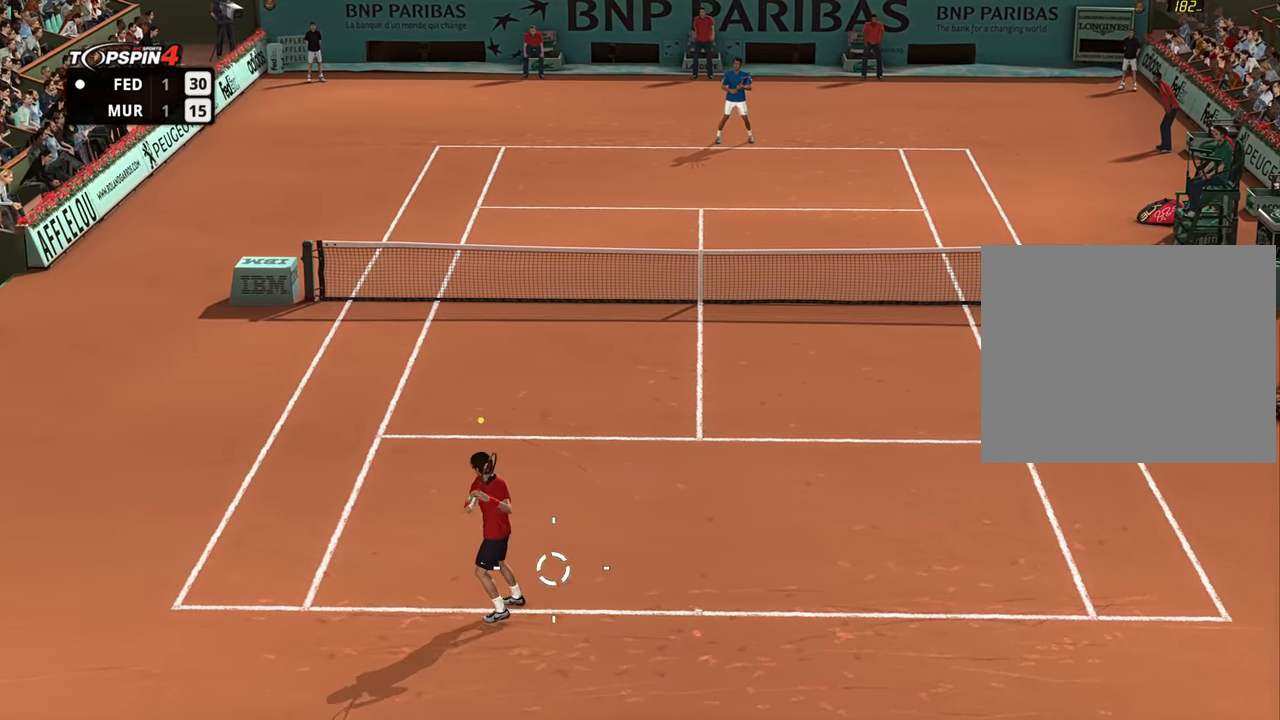
{"buttons": [], "left_stick": "right", "right_stick": "center", "events": [[317, "left_stick", "center"], [401, "left_stick", "right"]]}
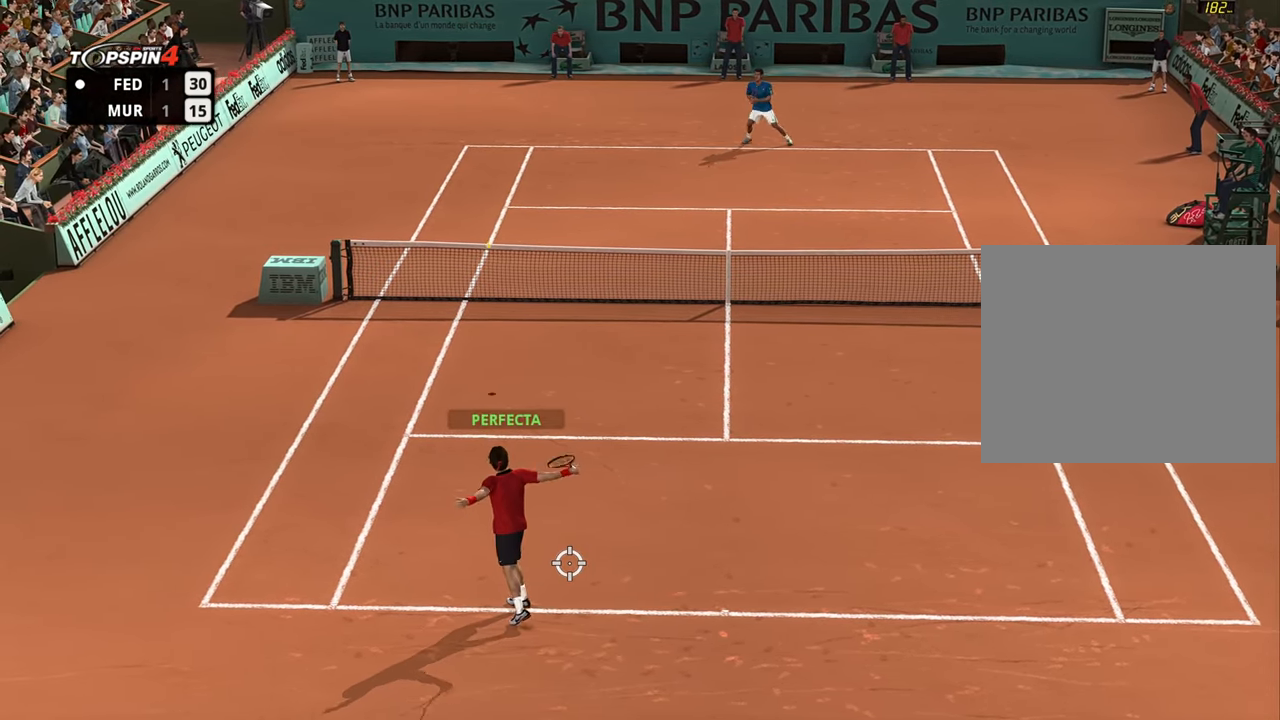
{"buttons": [], "left_stick": "right", "right_stick": "center", "events": []}
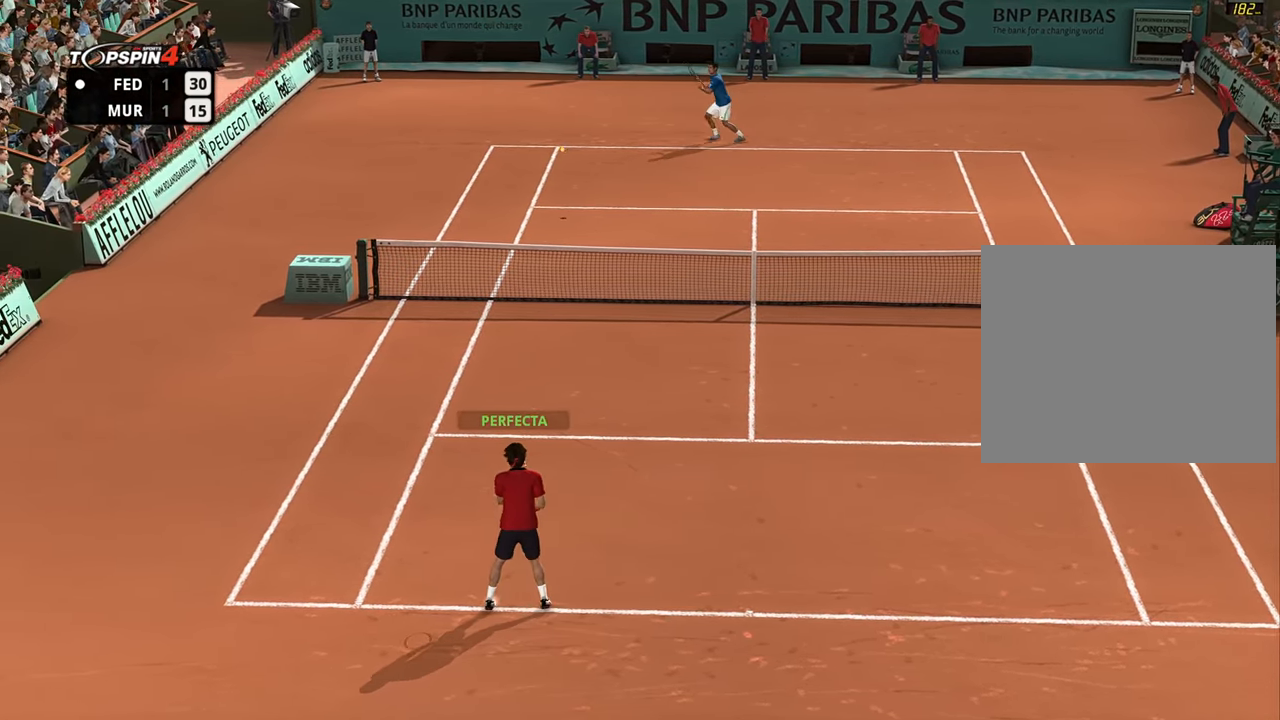
{"buttons": [], "left_stick": "right", "right_stick": "center", "events": []}
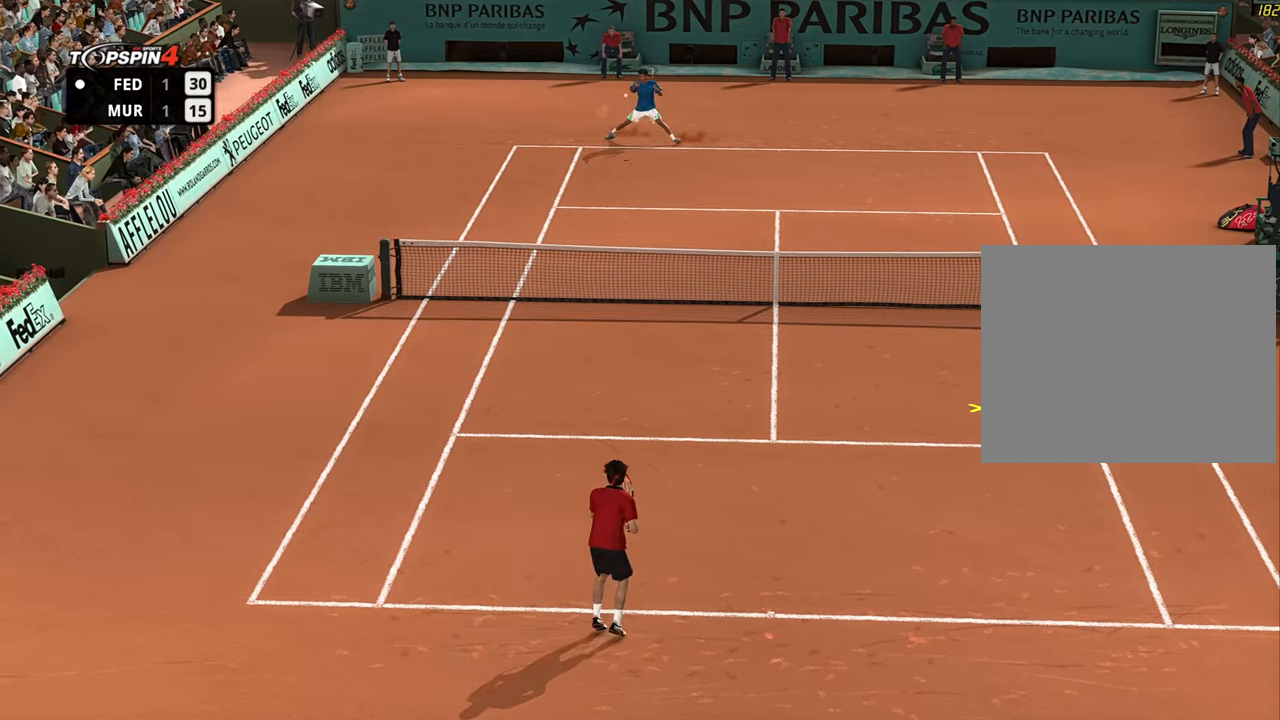
{"buttons": [], "left_stick": "right", "right_stick": "center", "events": []}
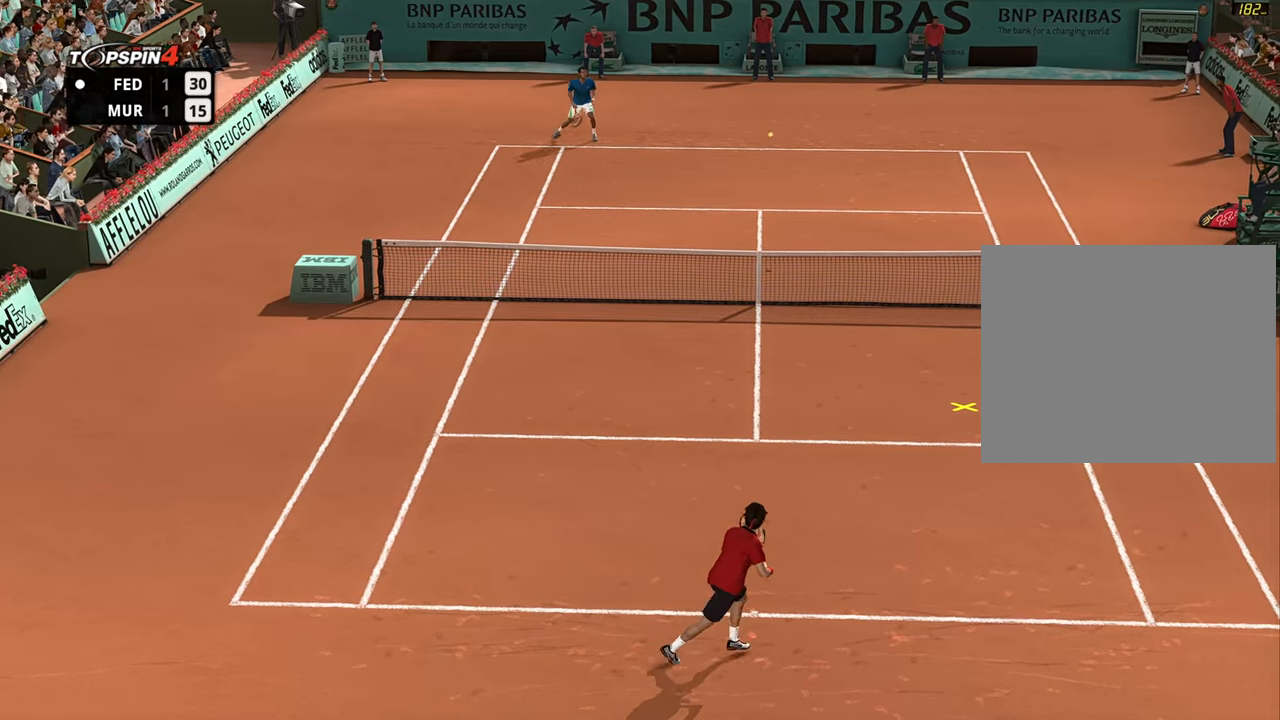
{"buttons": [], "left_stick": "right", "right_stick": "center", "events": []}
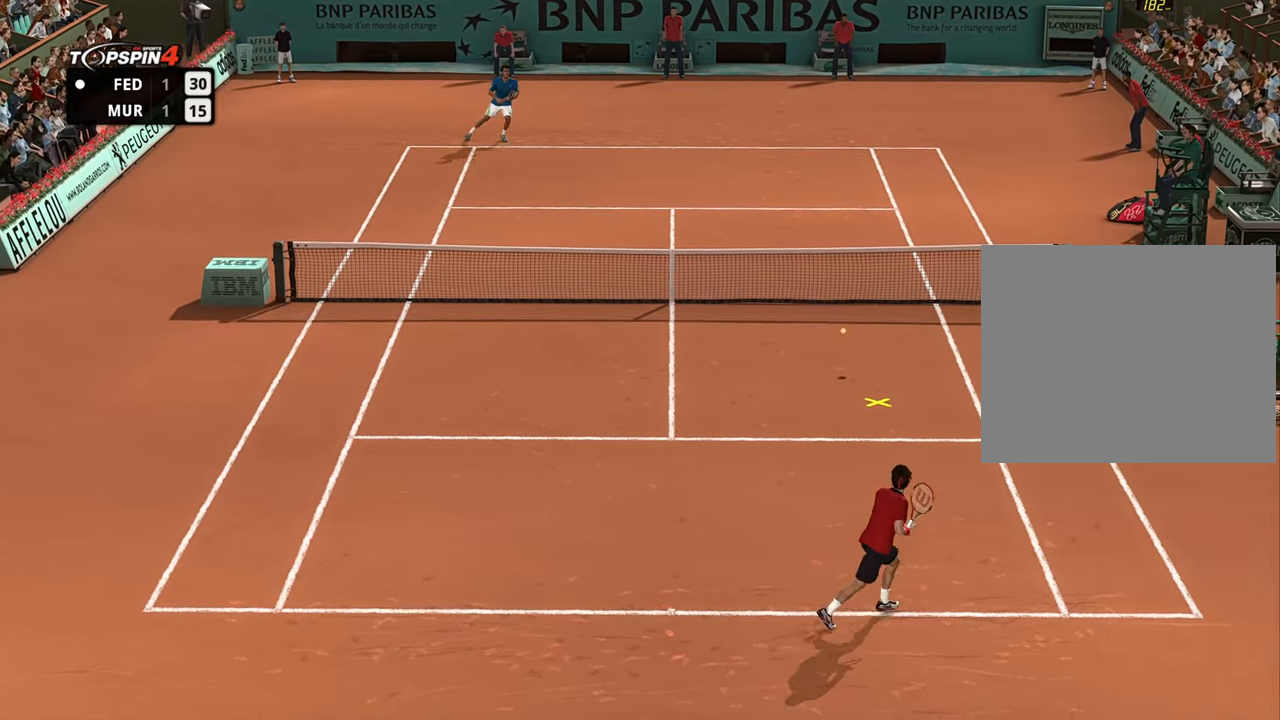
{"buttons": [], "left_stick": "down-left", "right_stick": "center", "events": [[183, "left_stick", "left"], [284, "left_stick", "down-left"], [450, "CROSS", "down"], [500, "CROSS", "up"]]}
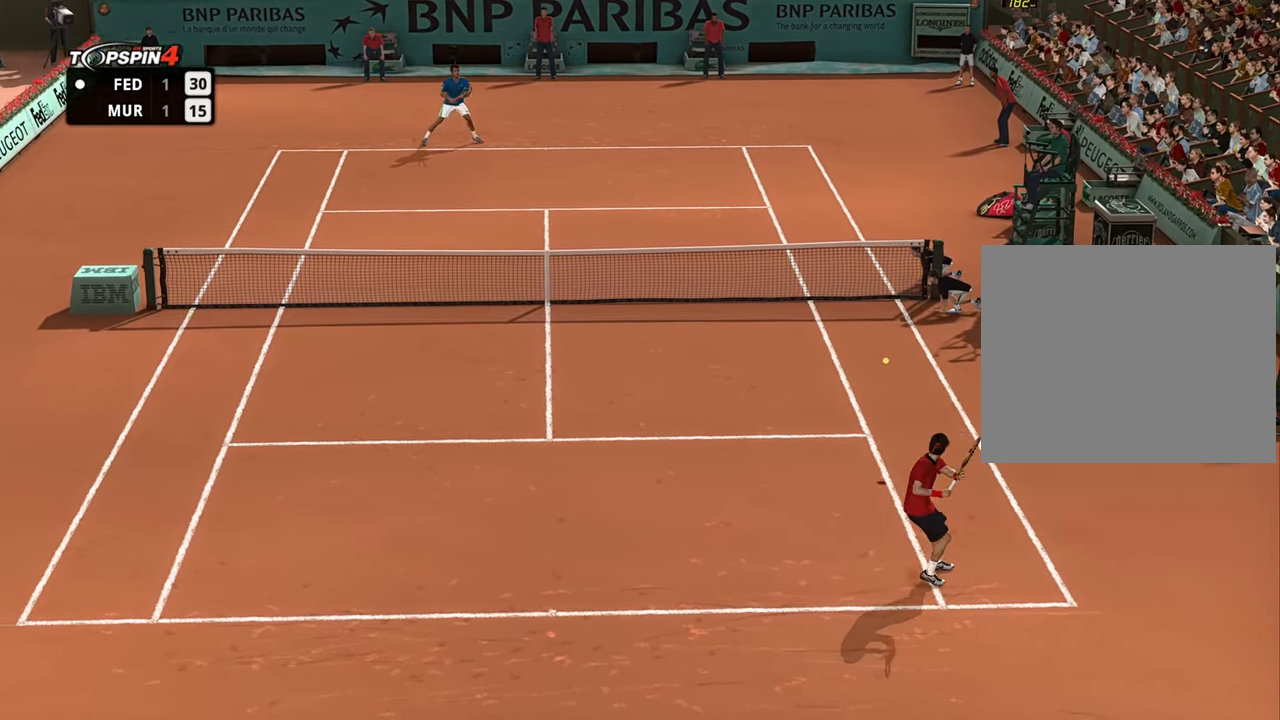
{"buttons": [], "left_stick": "down-left", "right_stick": "center", "events": []}
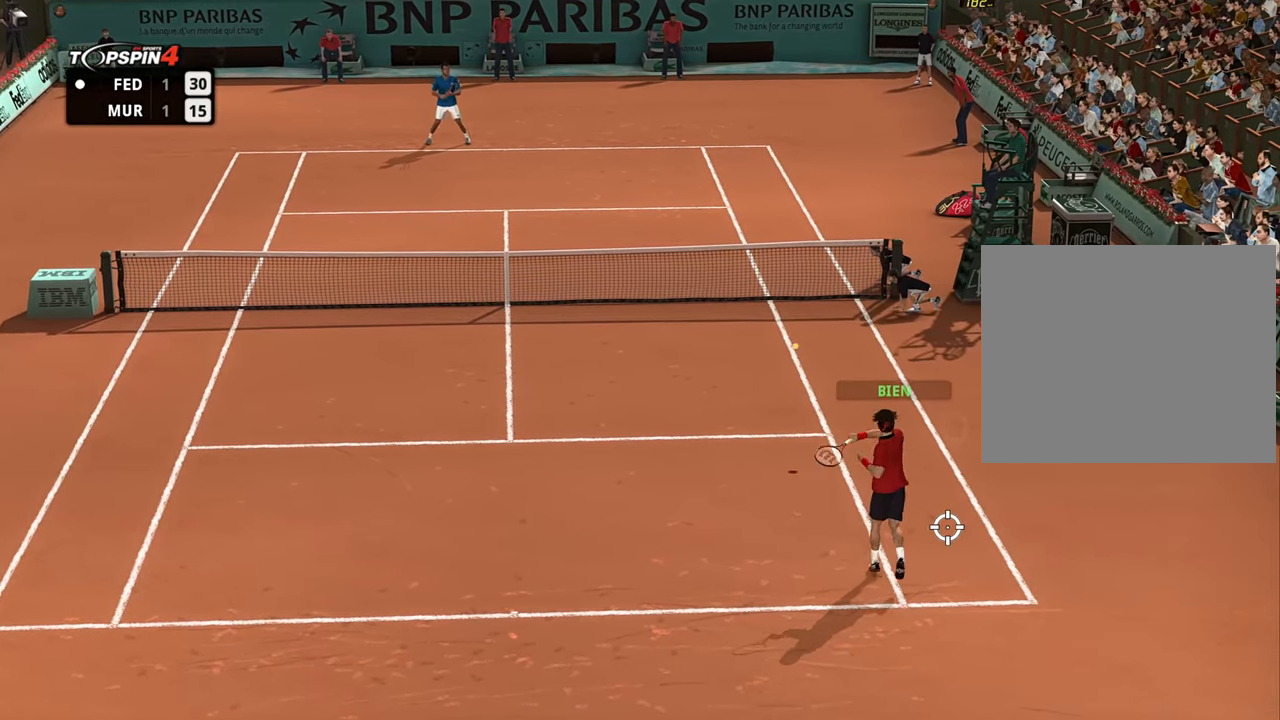
{"buttons": [], "left_stick": "down-left", "right_stick": "center", "events": []}
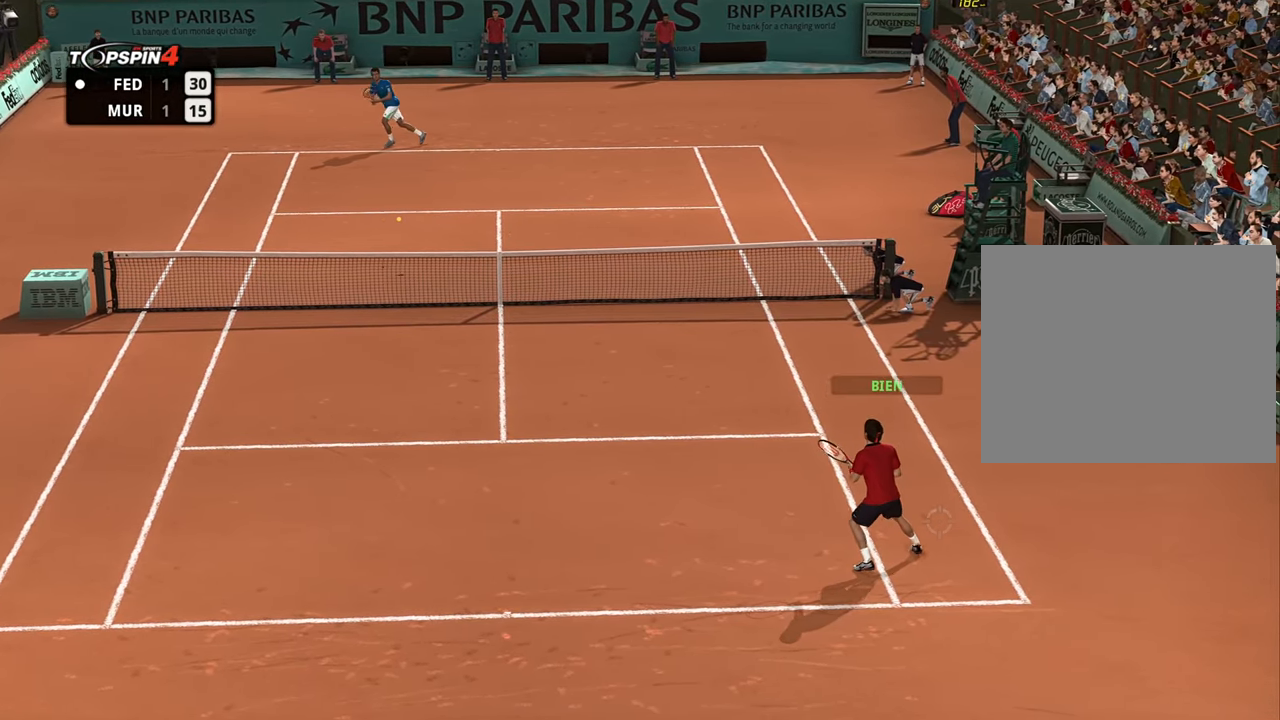
{"buttons": [], "left_stick": "down-left", "right_stick": "center", "events": []}
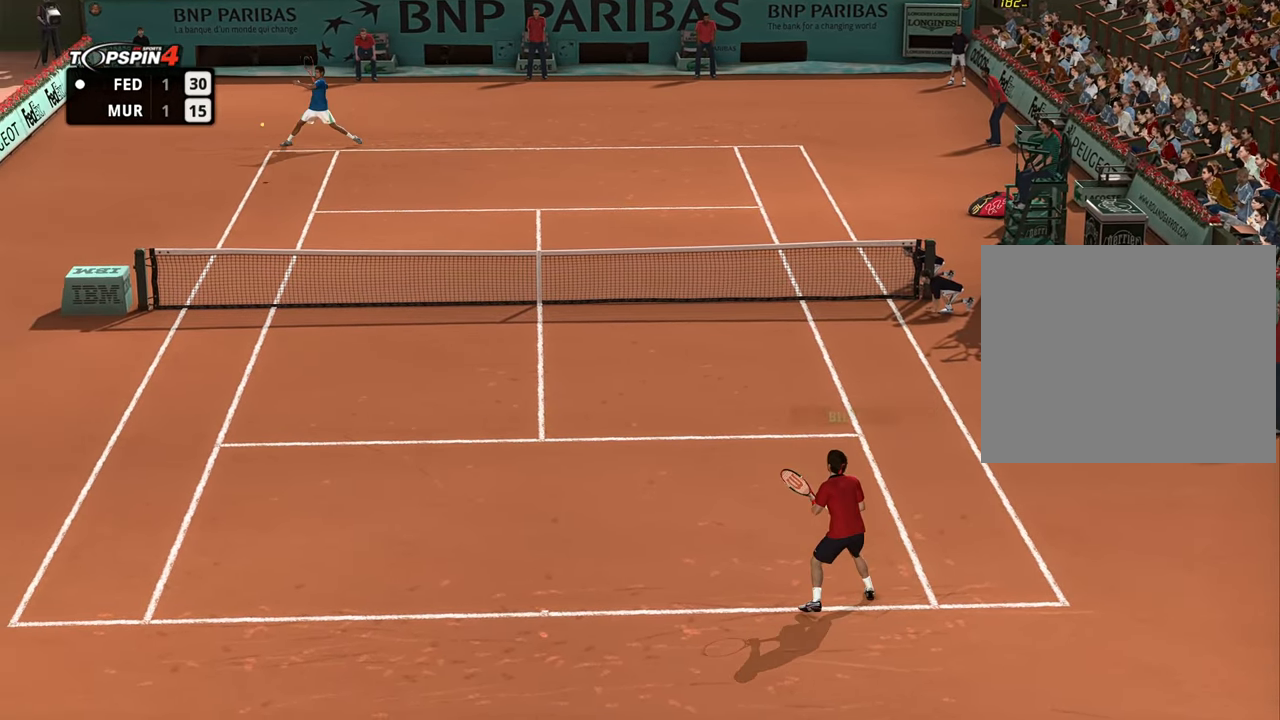
{"buttons": [], "left_stick": "up-left", "right_stick": "center", "events": [[17, "left_stick", "left"], [300, "left_stick", "up"], [400, "left_stick", "up-left"]]}
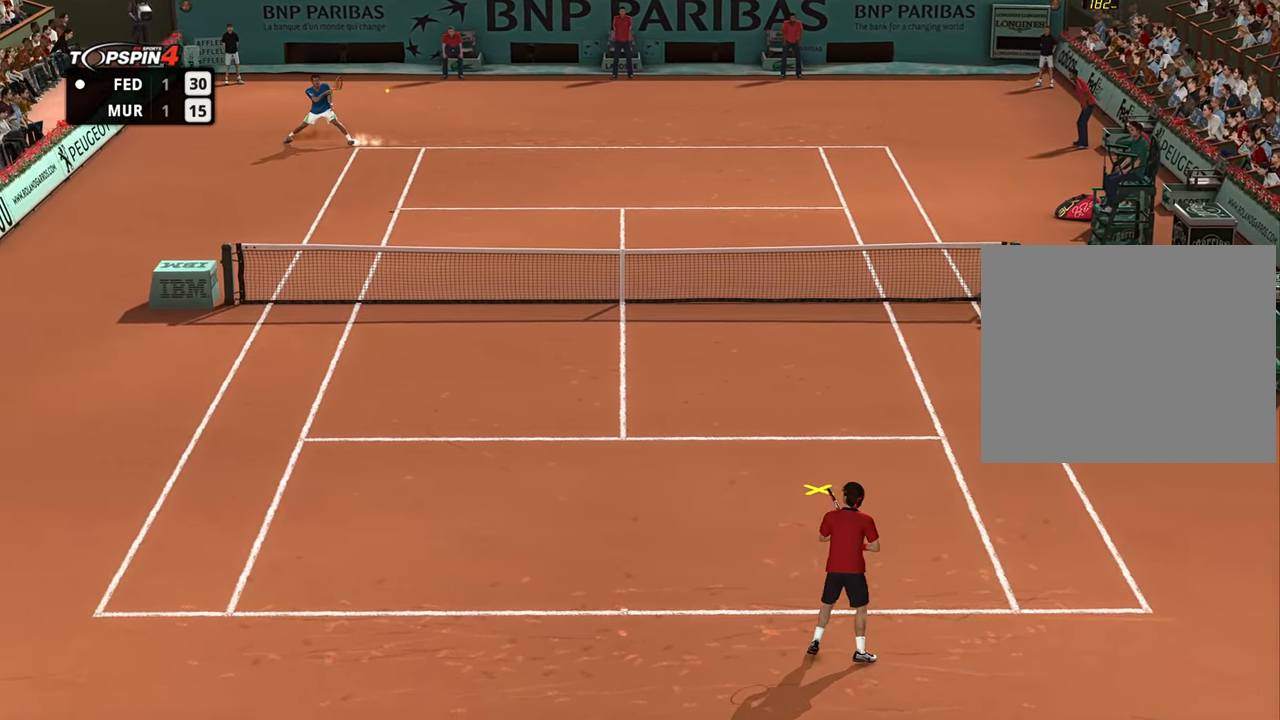
{"buttons": [], "left_stick": "up-right", "right_stick": "center", "events": [[117, "left_stick", "up-right"]]}
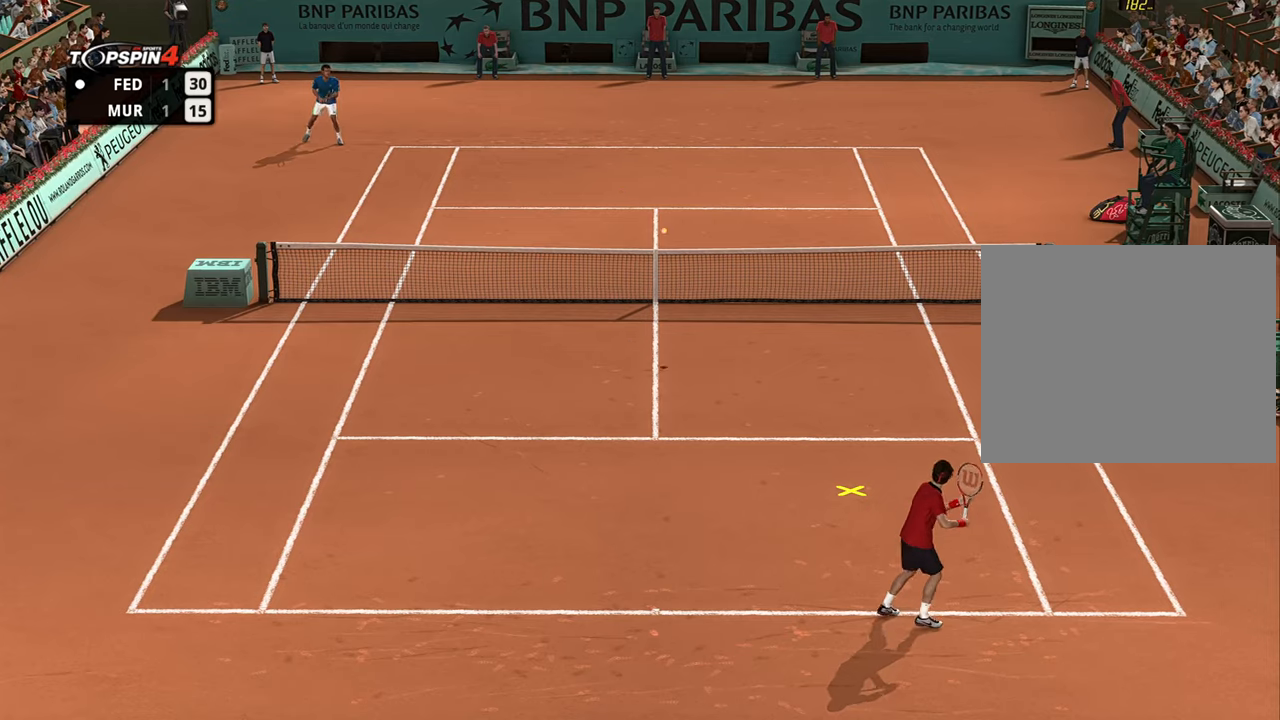
{"buttons": [], "left_stick": "up-right", "right_stick": "center", "events": [[201, "CROSS", "down"], [284, "CROSS", "up"]]}
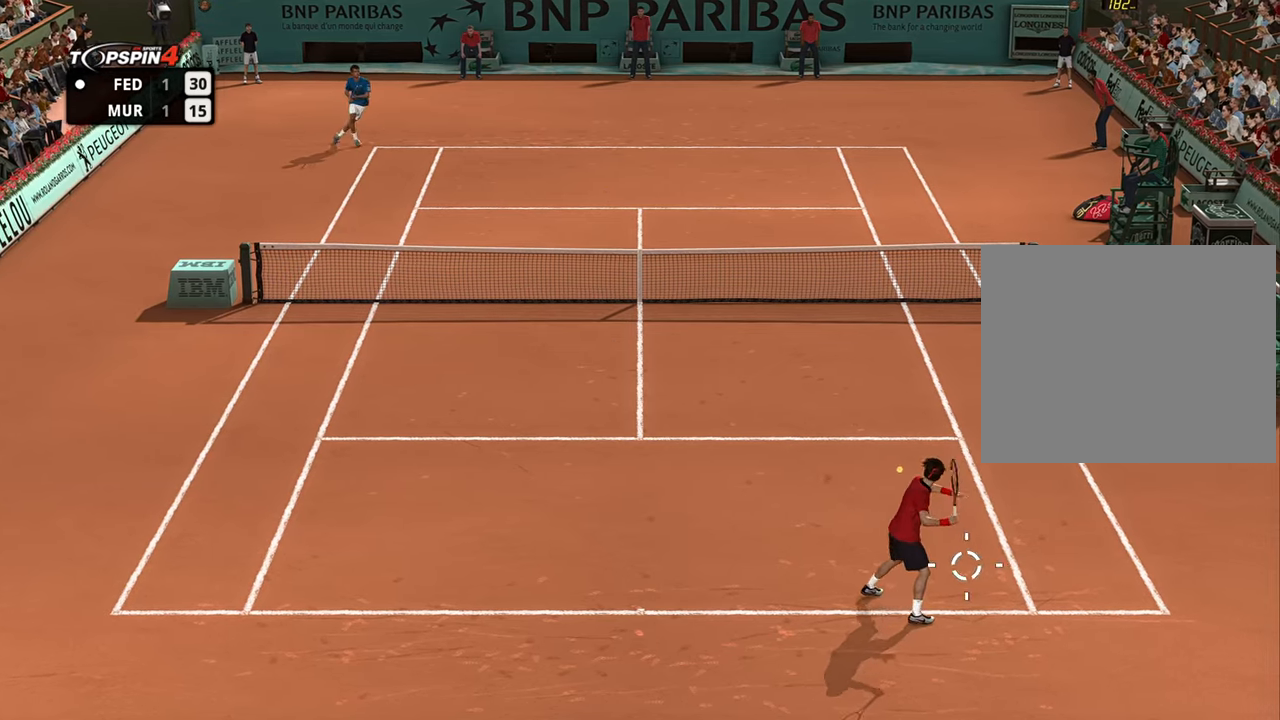
{"buttons": [], "left_stick": "up-right", "right_stick": "center", "events": []}